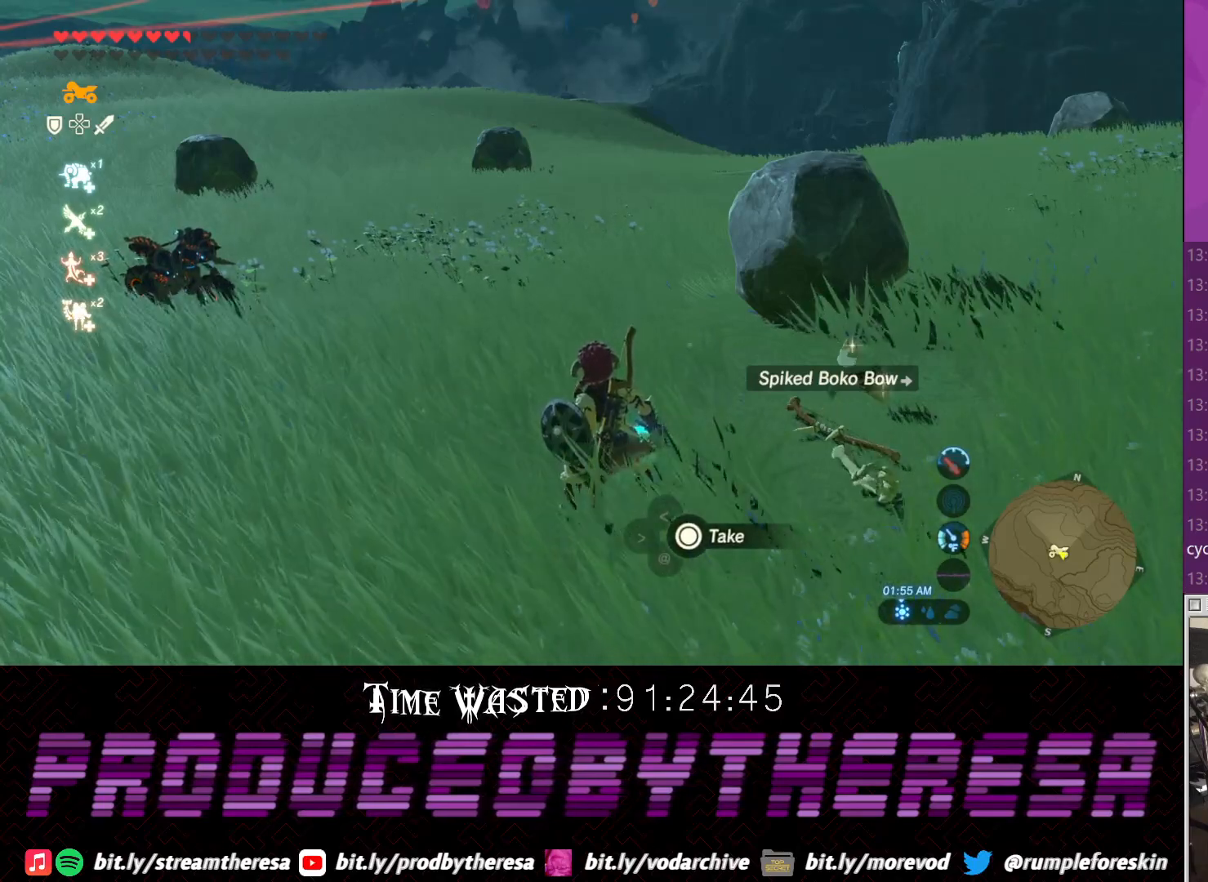
Gameplay with a controller (PlayStation layout); each line is a JSON object with the inputs held at the frame after it. "events" lists button and stick changes between this image and that frame as [ms after this image, input, new state], when the widget could be followed in between.
{"buttons": [], "left_stick": "up", "right_stick": "right", "events": [[217, "left_stick", "up"], [400, "right_stick", "right"]]}
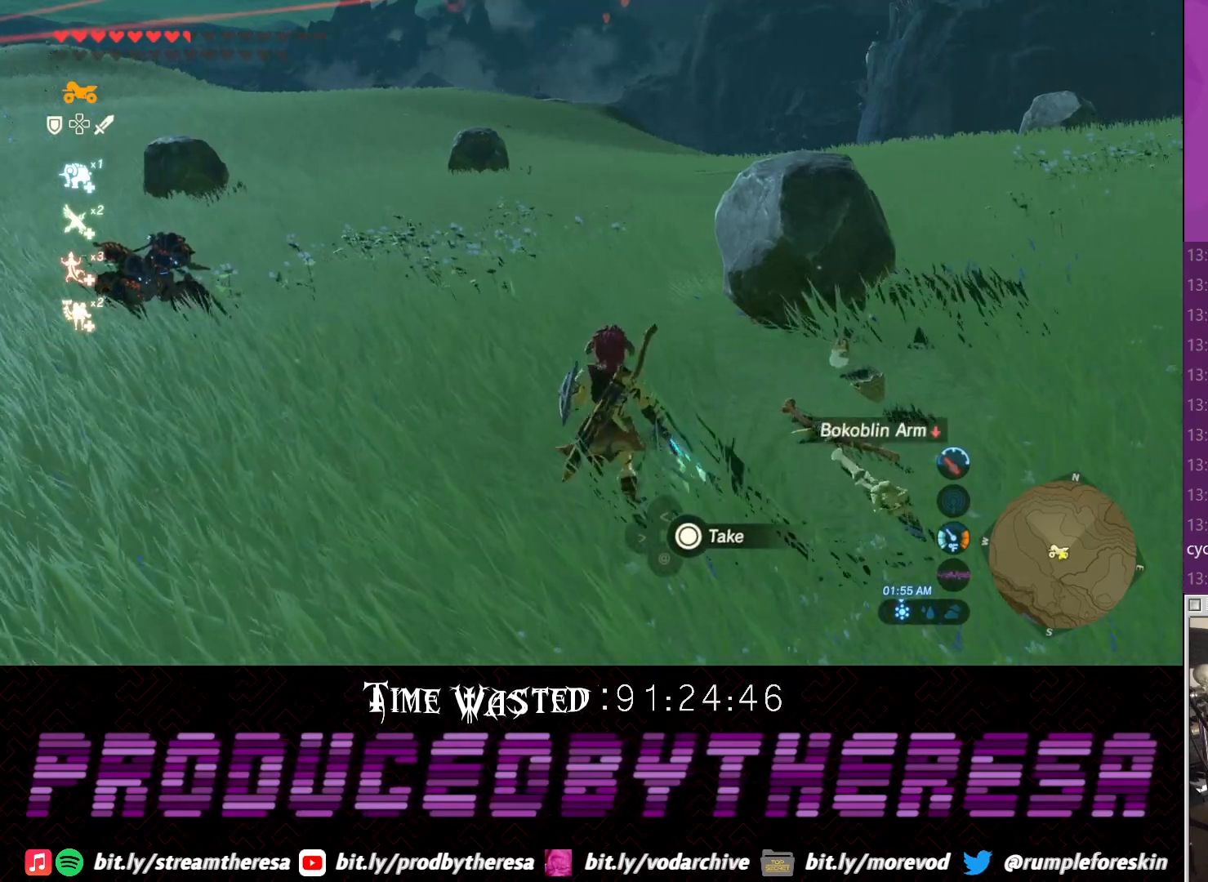
{"buttons": [], "left_stick": "up-left", "right_stick": "right", "events": [[83, "left_stick", "up-left"]]}
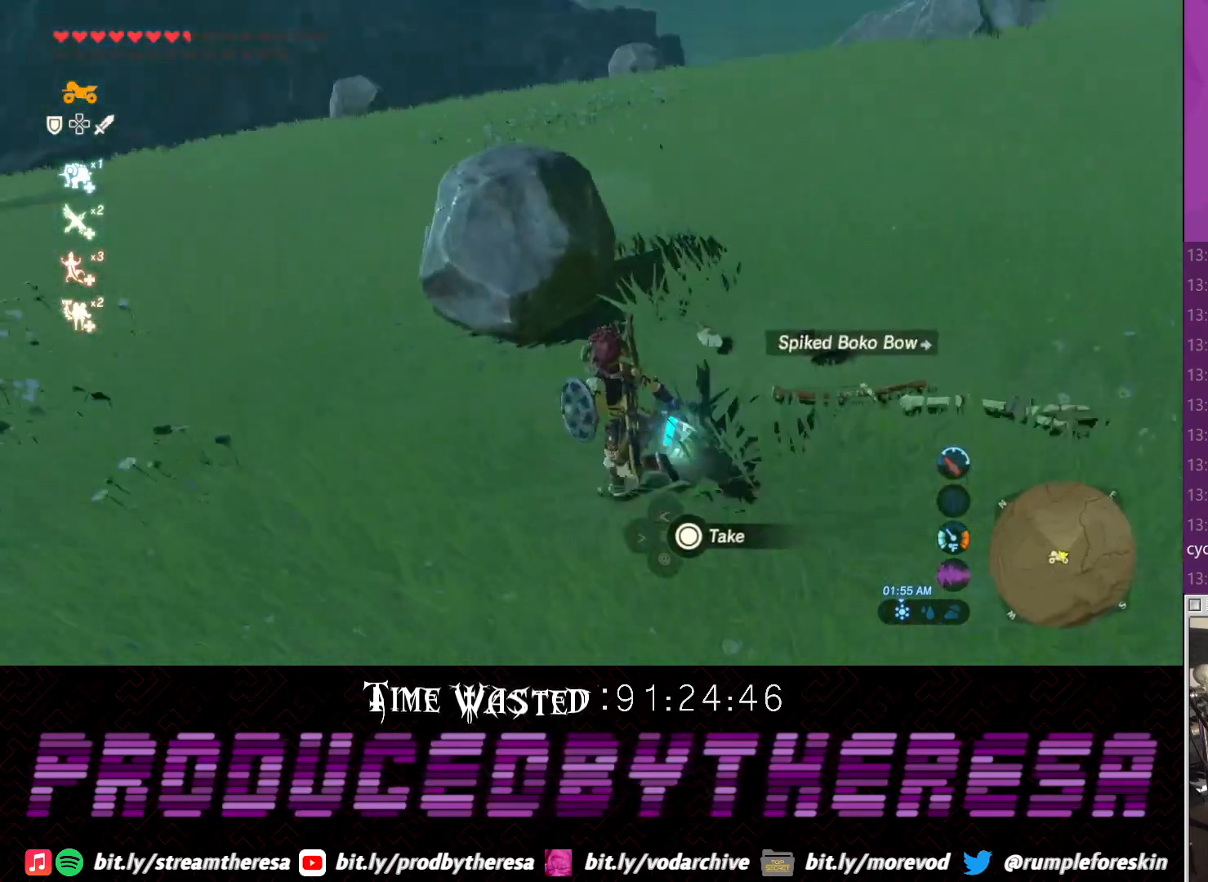
{"buttons": [], "left_stick": "right", "right_stick": "left", "events": [[100, "right_stick", "center"], [283, "right_stick", "left"], [350, "left_stick", "up-right"], [483, "left_stick", "right"]]}
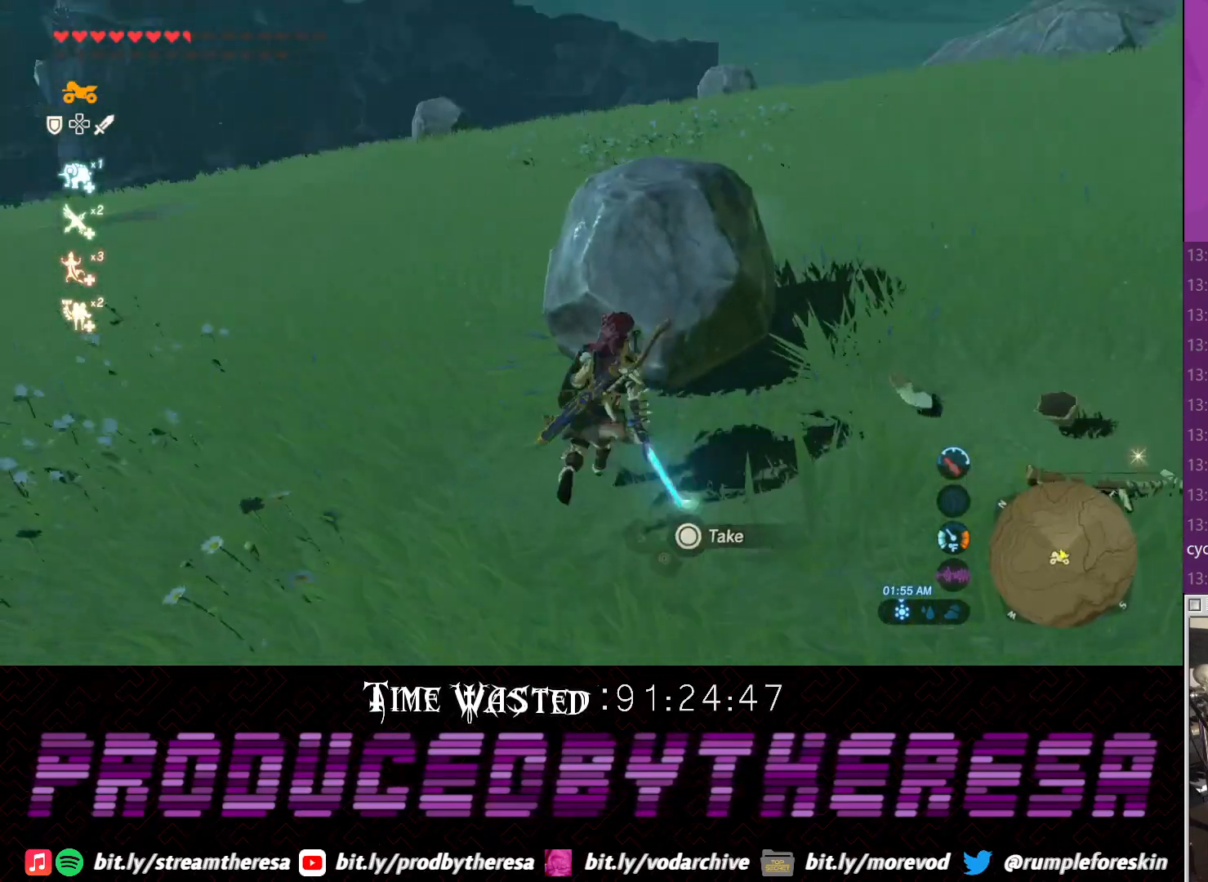
{"buttons": [], "left_stick": "center", "right_stick": "center", "events": [[233, "right_stick", "center"], [433, "left_stick", "center"]]}
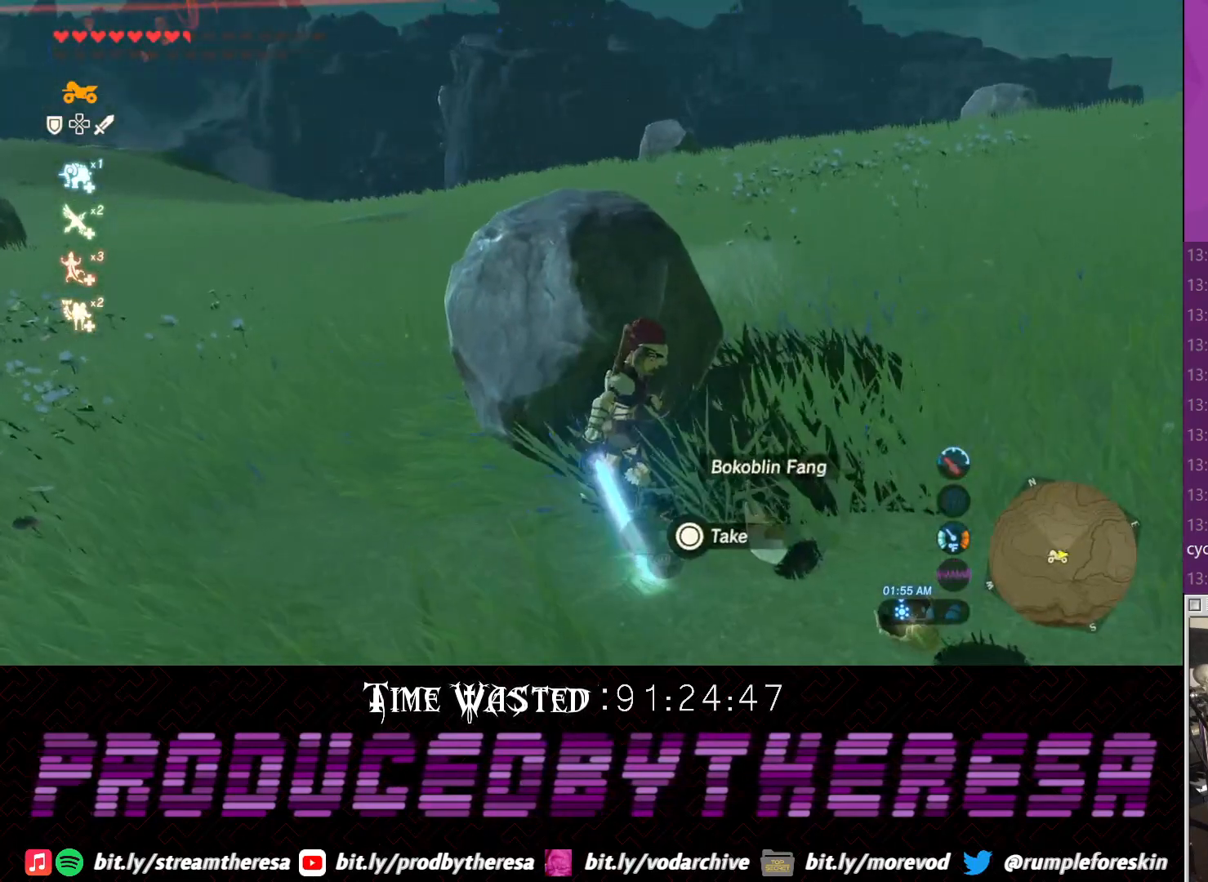
{"buttons": [], "left_stick": "center", "right_stick": "left", "events": [[500, "right_stick", "left"]]}
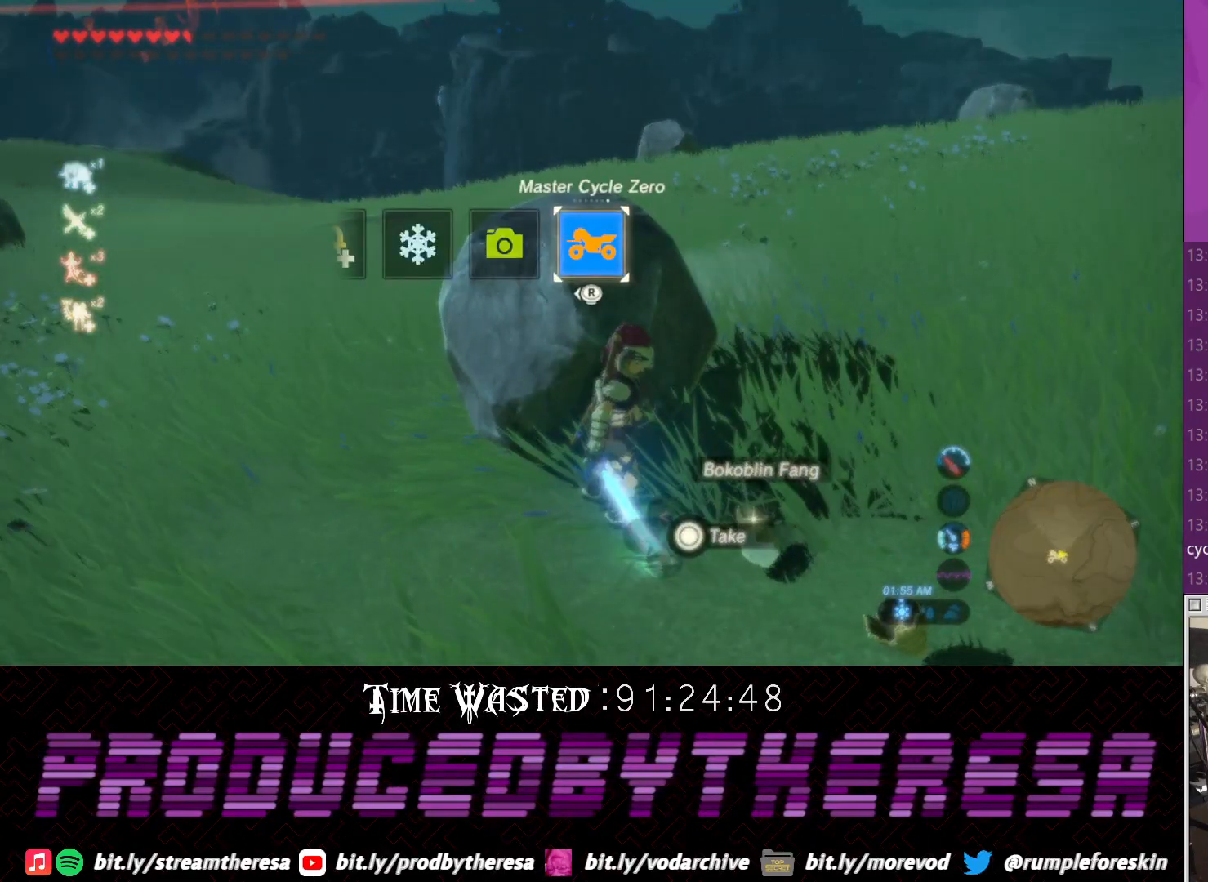
{"buttons": [], "left_stick": "center", "right_stick": "left", "events": [[133, "right_stick", "center"], [183, "right_stick", "left"], [333, "right_stick", "center"], [383, "right_stick", "left"]]}
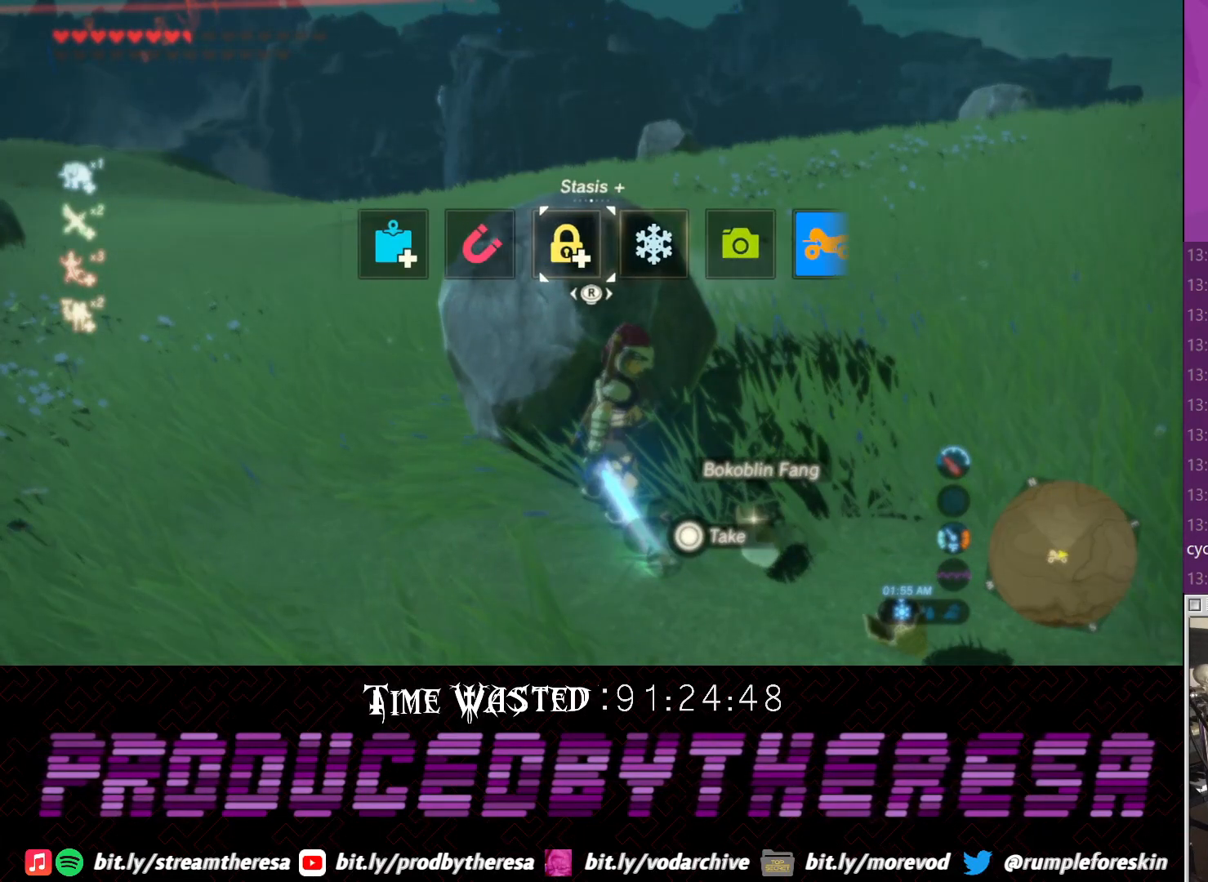
{"buttons": [], "left_stick": "center", "right_stick": "center", "events": [[17, "right_stick", "center"], [133, "right_stick", "left"], [217, "right_stick", "center"]]}
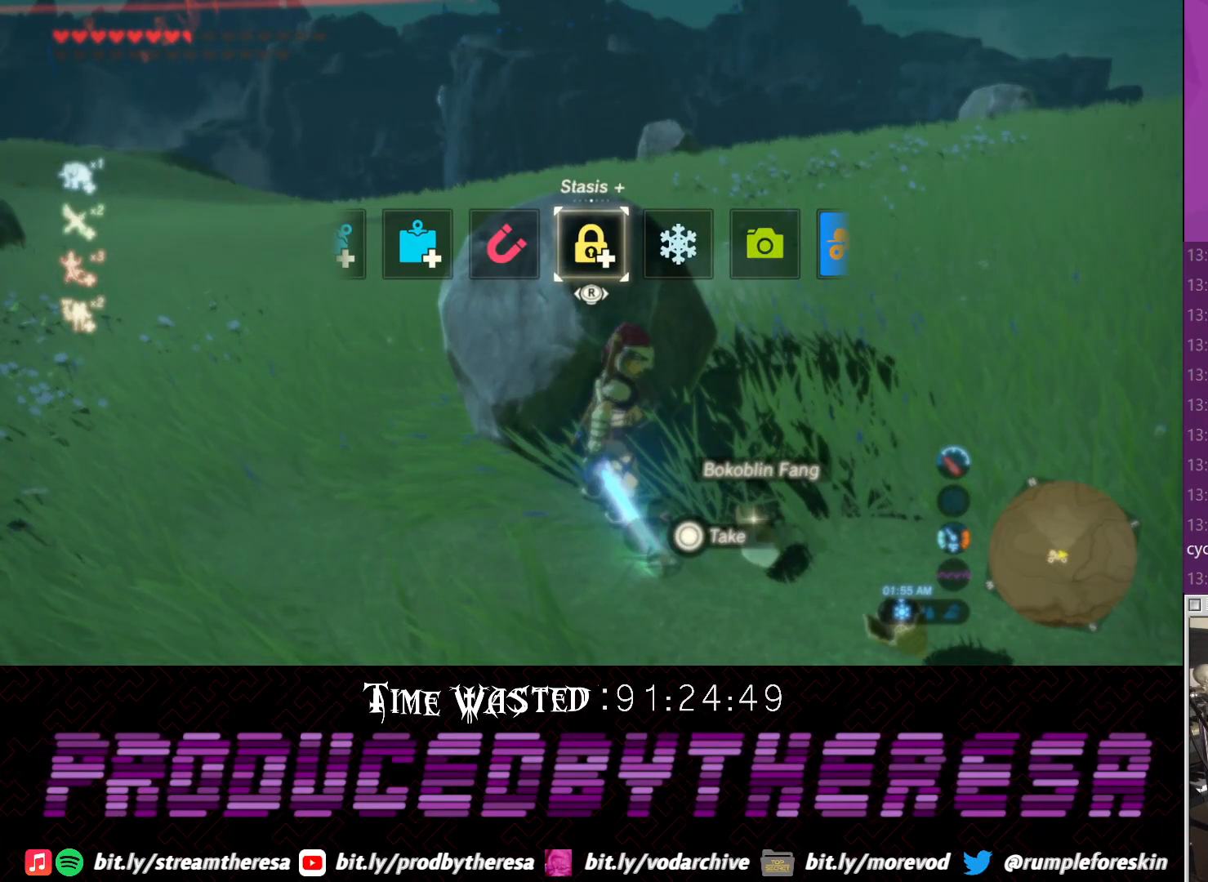
{"buttons": [], "left_stick": "down-right", "right_stick": "down", "events": [[150, "right_stick", "left"], [217, "left_stick", "down-right"], [400, "right_stick", "center"], [467, "right_stick", "down"]]}
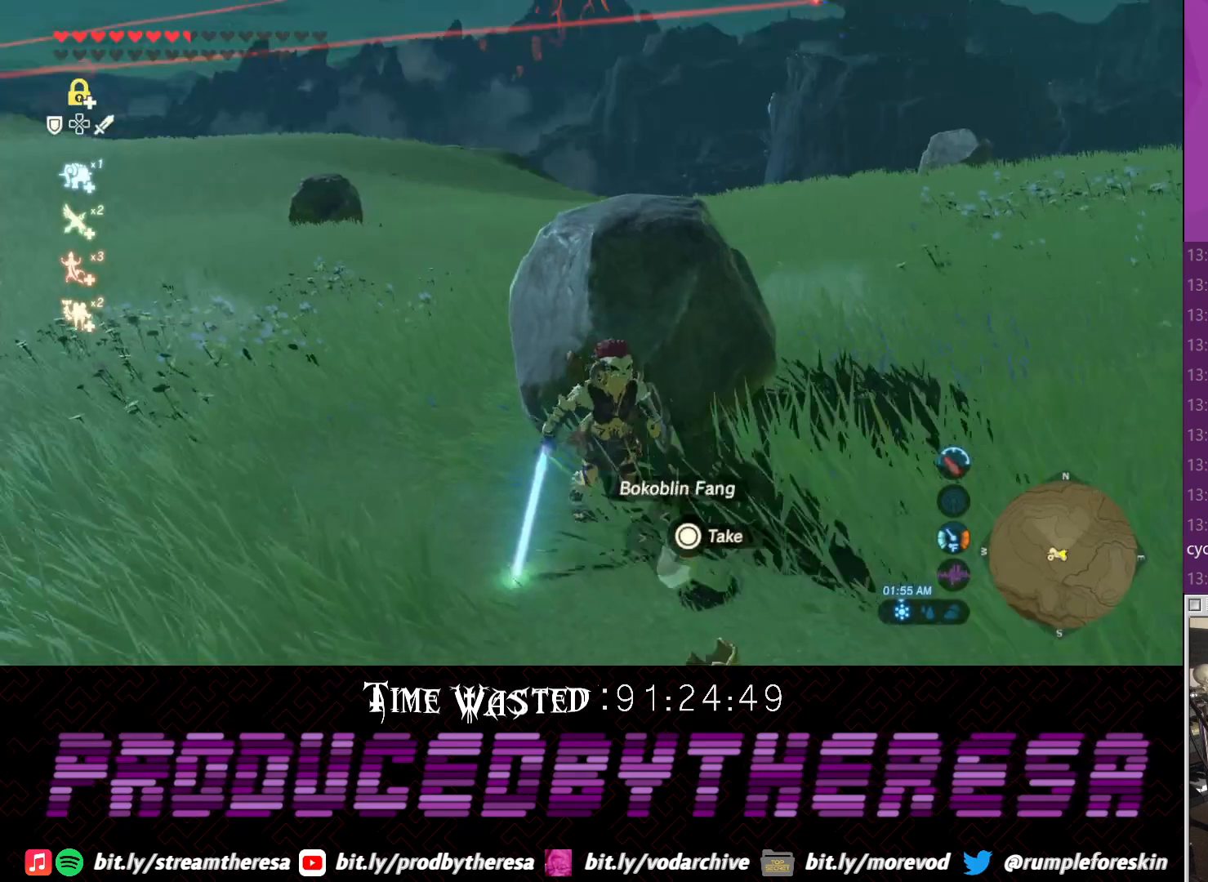
{"buttons": [], "left_stick": "center", "right_stick": "center", "events": [[33, "L1", "down"], [117, "right_stick", "center"], [150, "L1", "up"], [217, "left_stick", "center"], [300, "right_stick", "down"], [350, "left_stick", "up-left"], [417, "right_stick", "center"], [500, "left_stick", "center"]]}
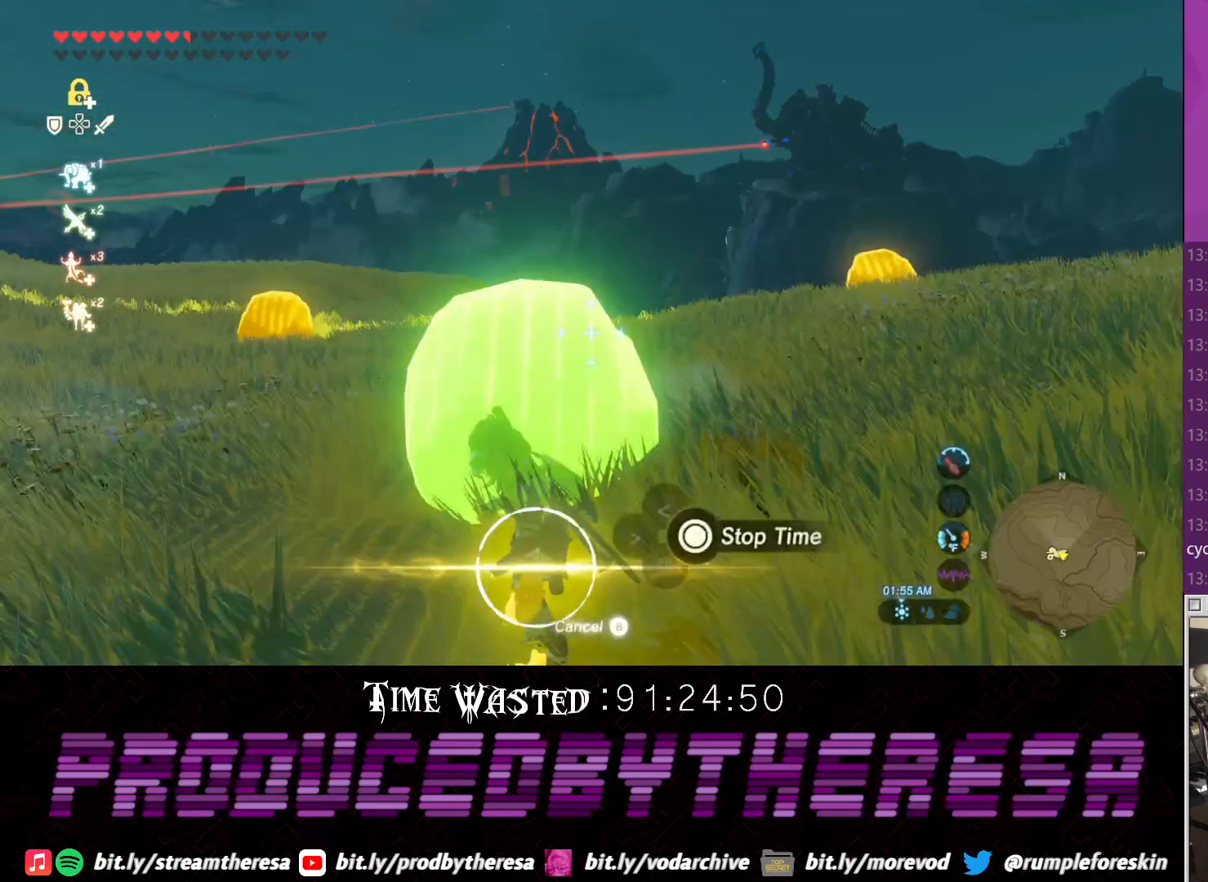
{"buttons": [], "left_stick": "center", "right_stick": "up", "events": [[167, "CIRCLE", "down"], [250, "CIRCLE", "up"], [300, "left_stick", "left"], [367, "right_stick", "up-right"], [433, "left_stick", "center"], [483, "right_stick", "up"]]}
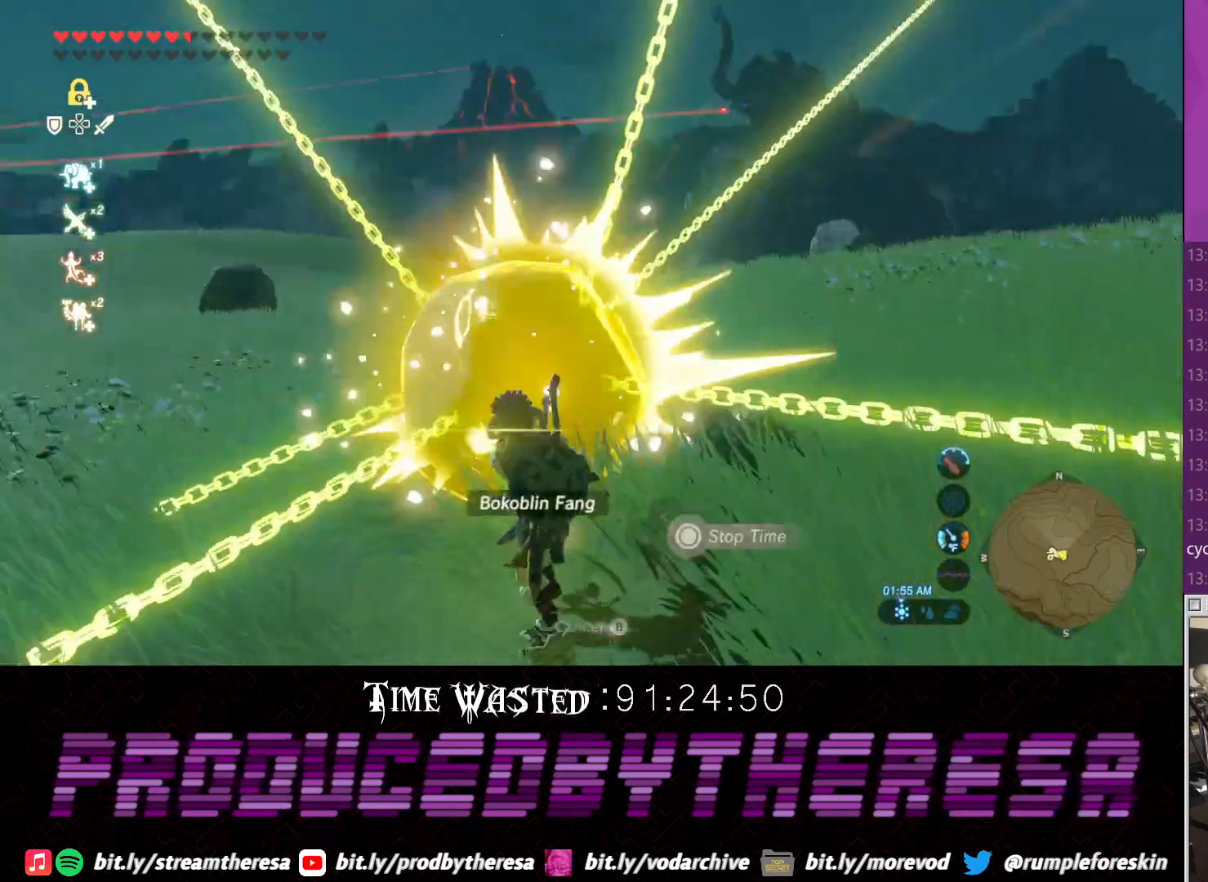
{"buttons": ["SQUARE"], "left_stick": "center", "right_stick": "center", "events": [[50, "left_stick", "up"], [117, "right_stick", "center"], [300, "SQUARE", "down"], [367, "SQUARE", "up"], [433, "SQUARE", "down"], [500, "left_stick", "center"]]}
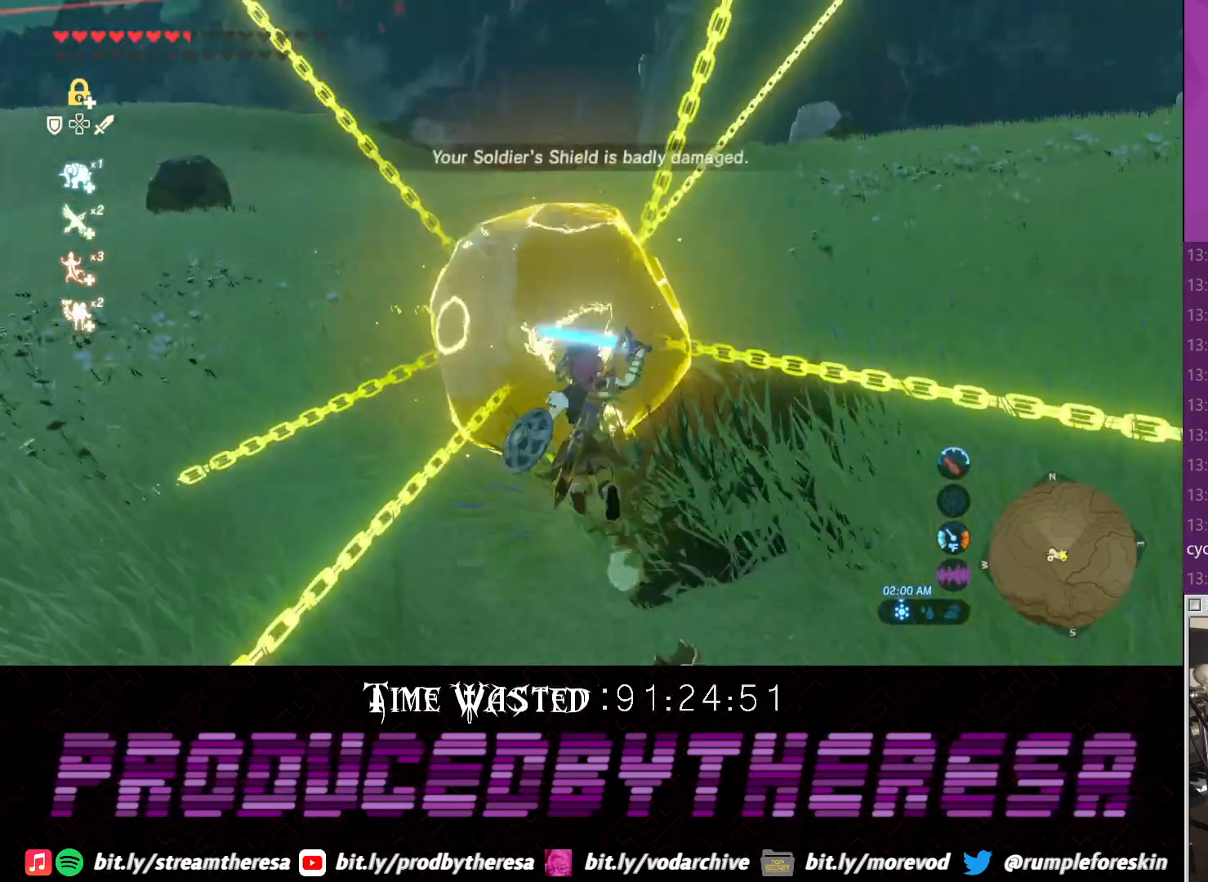
{"buttons": ["SQUARE"], "left_stick": "center", "right_stick": "center", "events": [[17, "SQUARE", "up"], [117, "SQUARE", "down"], [183, "SQUARE", "up"], [250, "SQUARE", "down"], [333, "SQUARE", "up"], [450, "SQUARE", "down"]]}
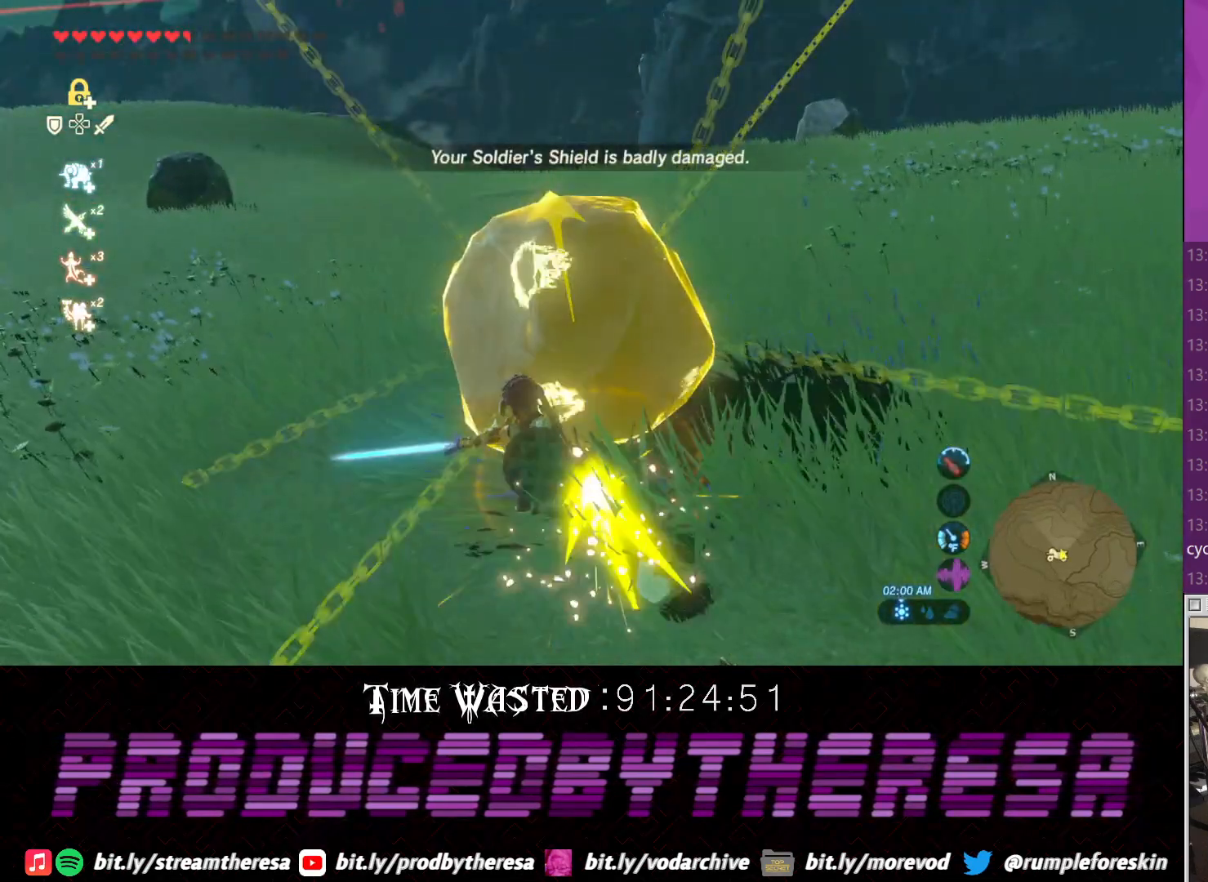
{"buttons": [], "left_stick": "center", "right_stick": "center", "events": [[17, "SQUARE", "up"], [100, "SQUARE", "down"], [183, "SQUARE", "up"], [250, "SQUARE", "down"], [333, "SQUARE", "up"]]}
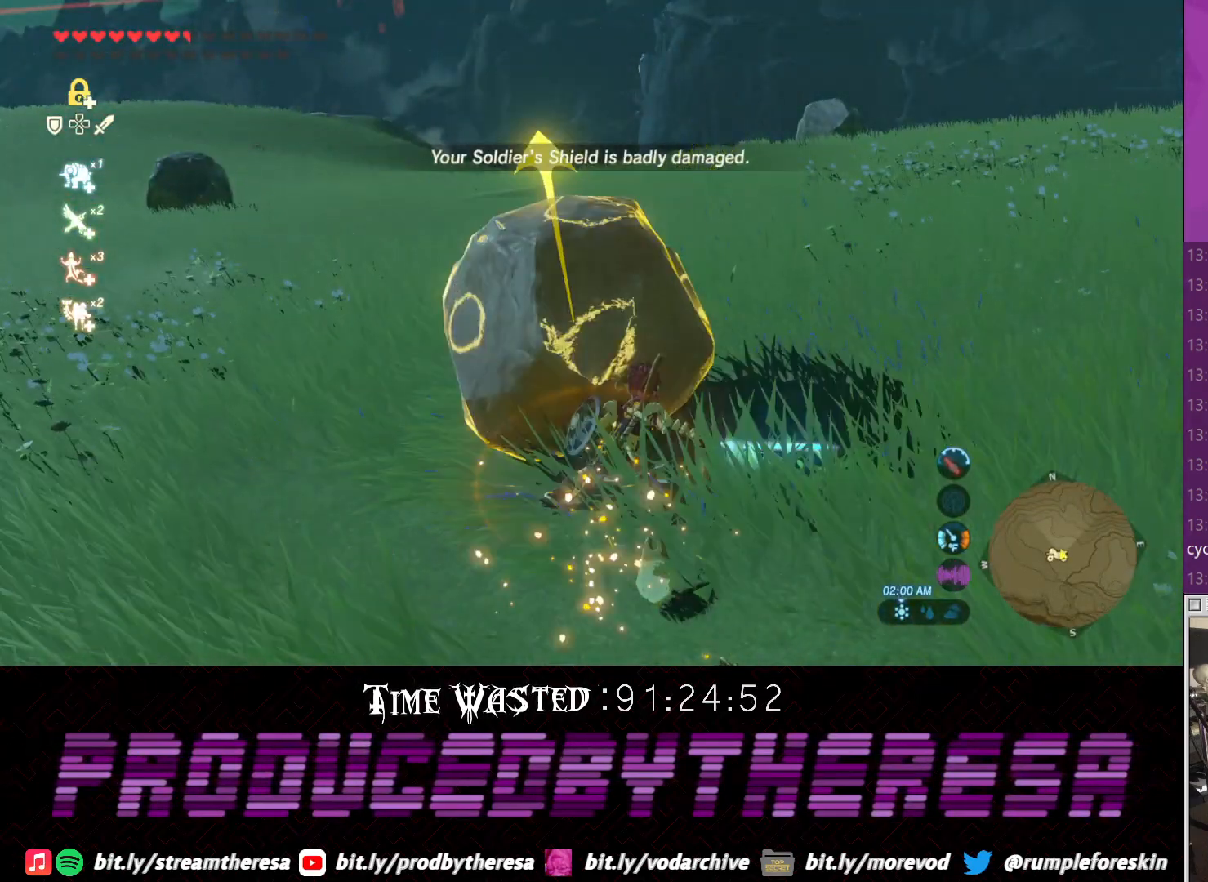
{"buttons": [], "left_stick": "center", "right_stick": "up-left", "events": [[483, "right_stick", "up-left"]]}
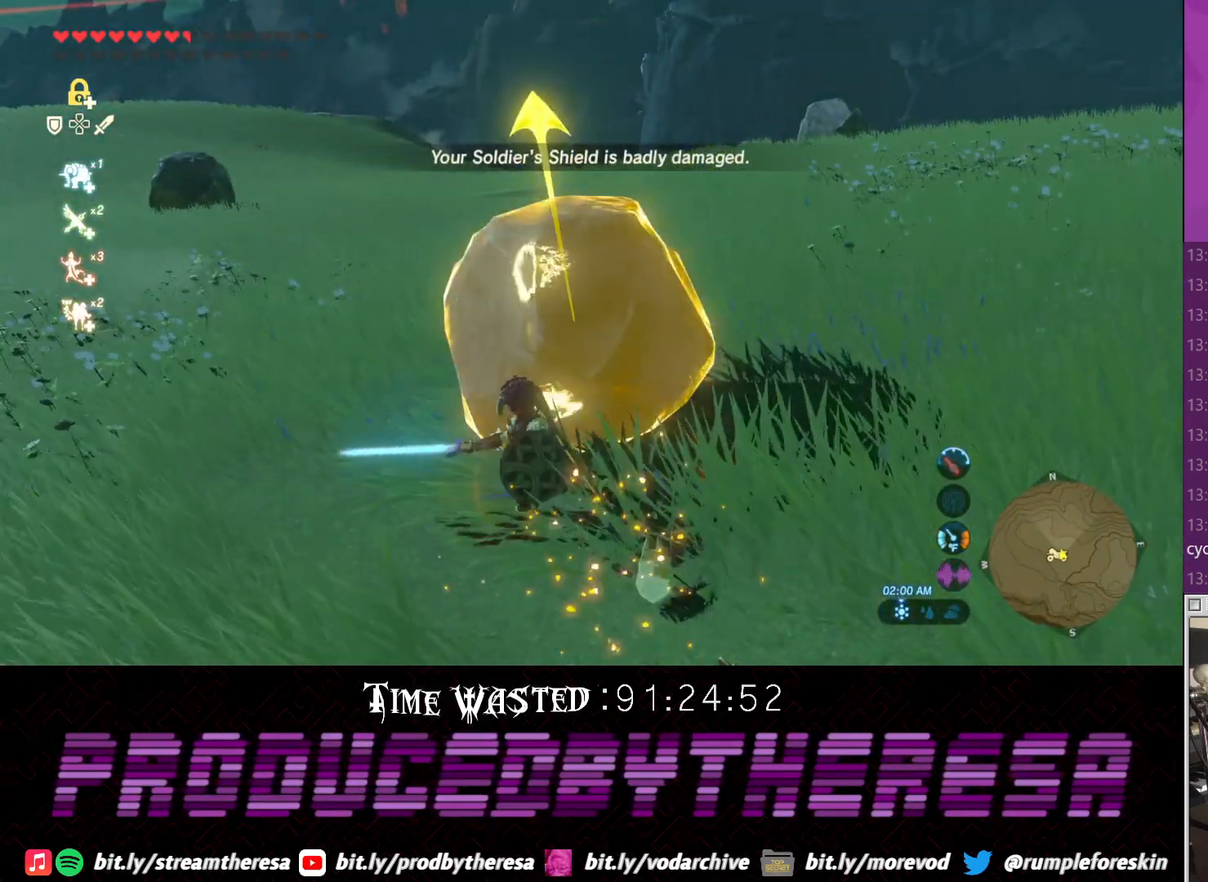
{"buttons": [], "left_stick": "center", "right_stick": "center", "events": [[100, "right_stick", "center"], [300, "right_stick", "down-left"], [333, "L1", "down"], [400, "right_stick", "center"], [467, "L1", "up"]]}
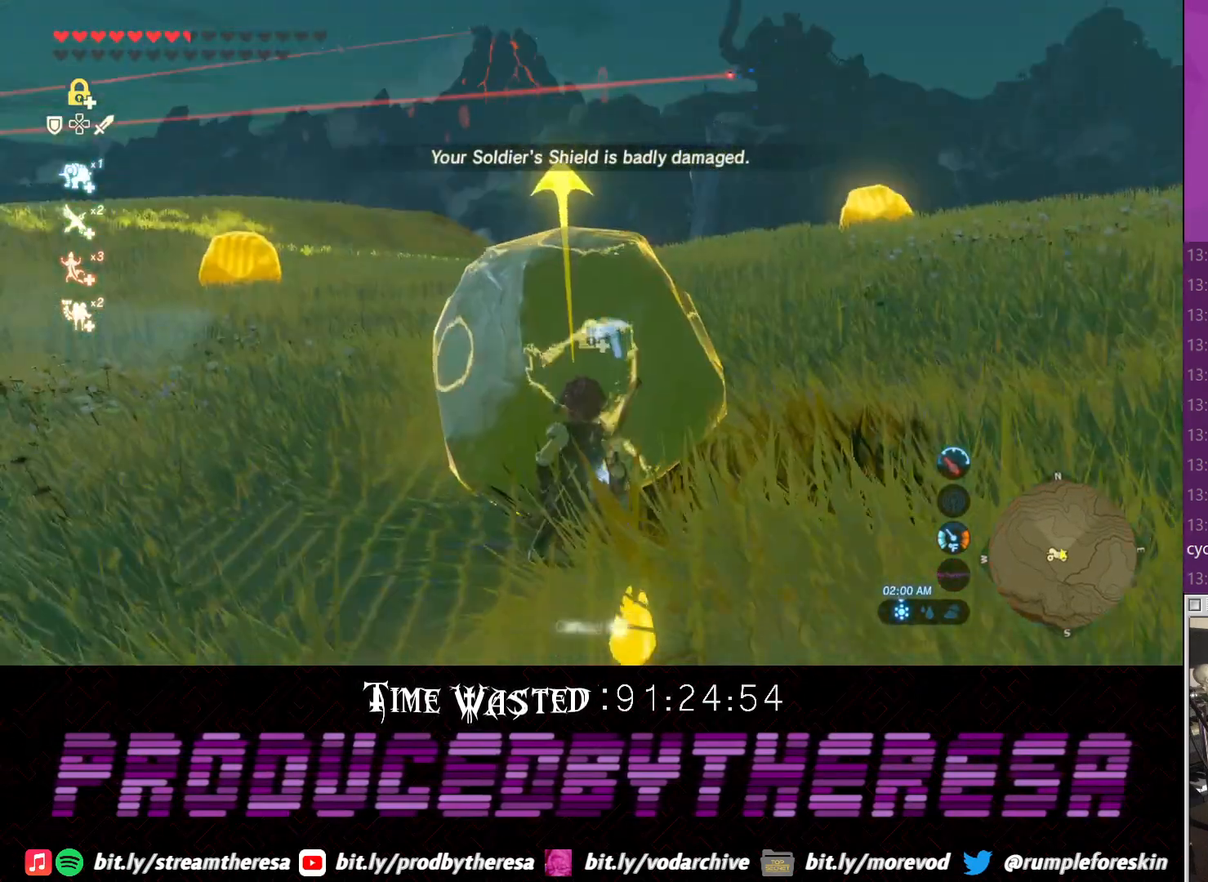
{"buttons": [], "left_stick": "center", "right_stick": "center", "events": [[33, "CIRCLE", "down"], [167, "CIRCLE", "up"], [350, "right_stick", "up"], [483, "right_stick", "center"]]}
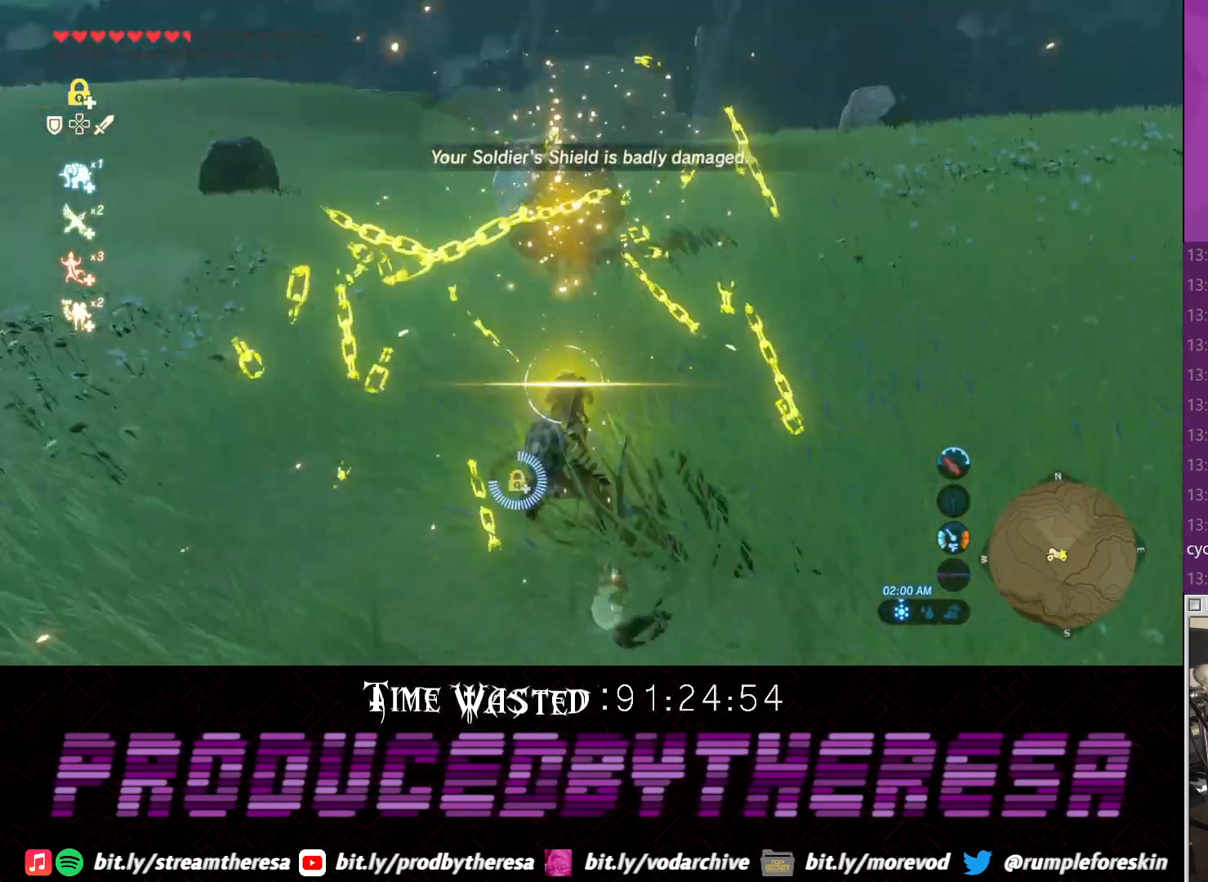
{"buttons": [], "left_stick": "up", "right_stick": "center", "events": [[67, "left_stick", "up"], [167, "right_stick", "up"], [317, "right_stick", "center"]]}
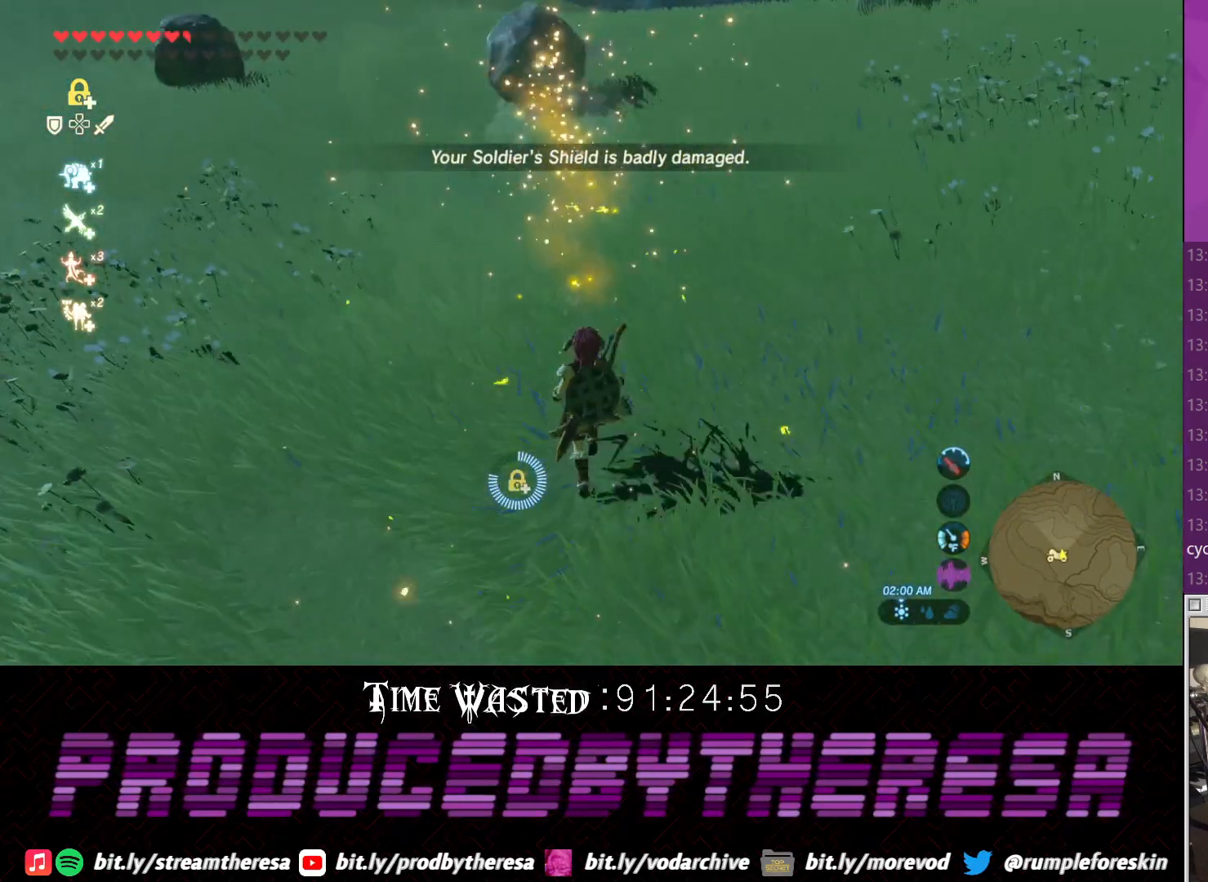
{"buttons": [], "left_stick": "up", "right_stick": "center", "events": []}
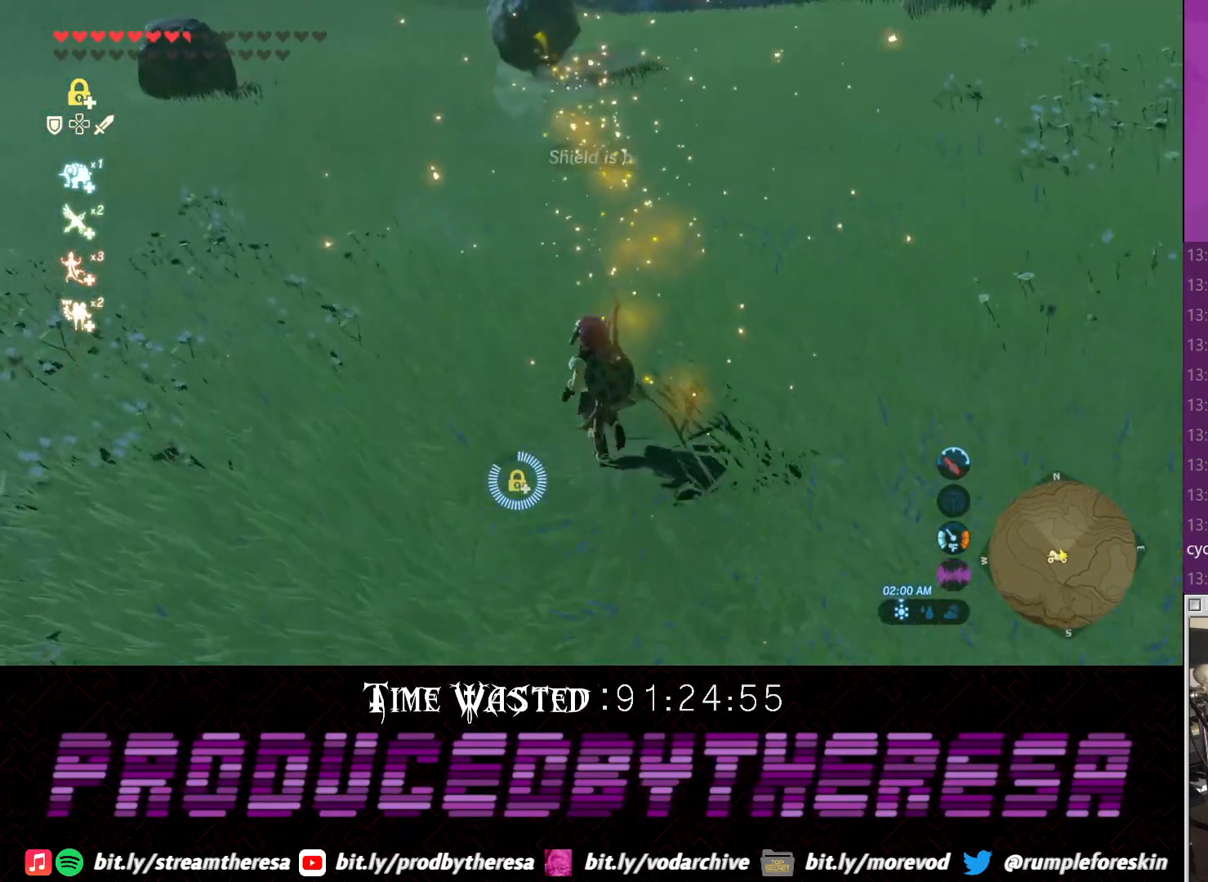
{"buttons": [], "left_stick": "up", "right_stick": "down", "events": [[383, "right_stick", "down"]]}
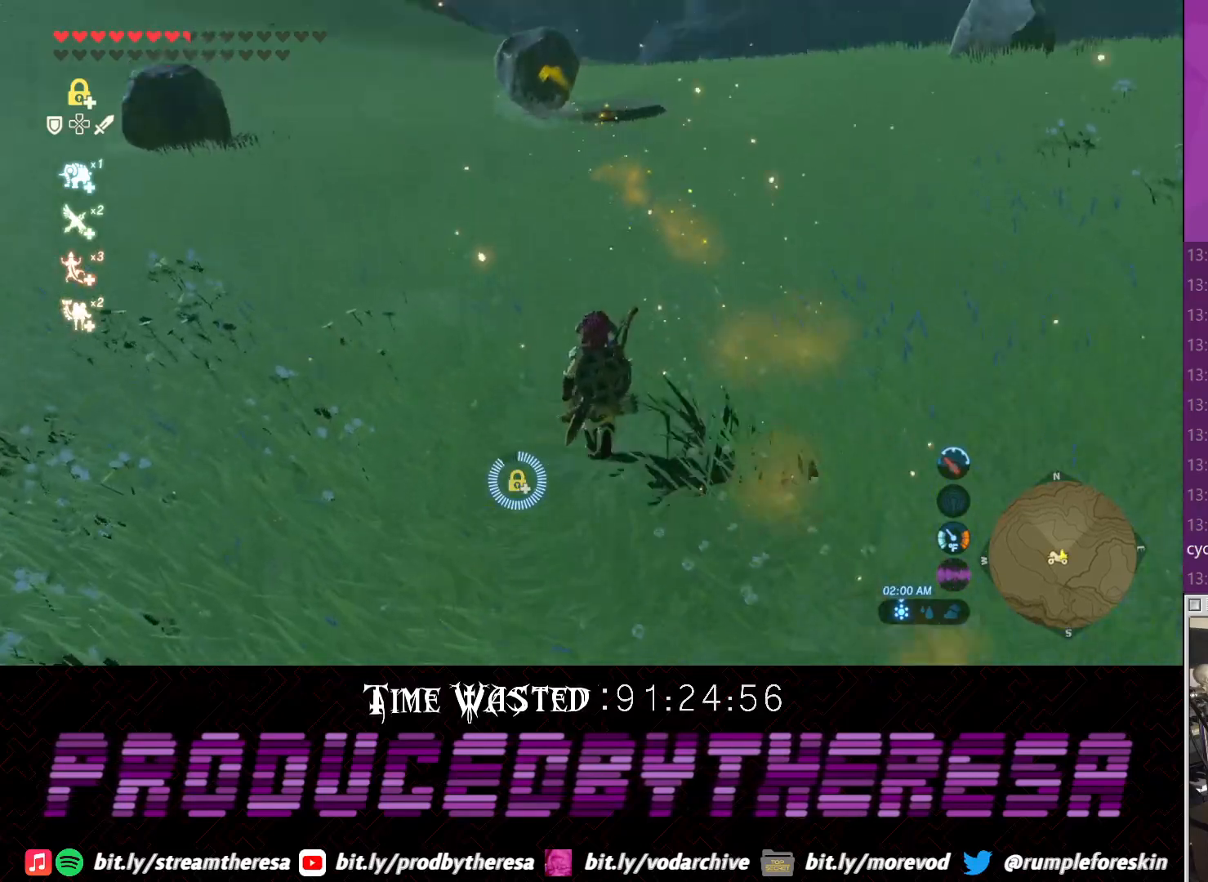
{"buttons": ["CROSS"], "left_stick": "up", "right_stick": "center", "events": [[17, "right_stick", "center"], [200, "CROSS", "down"]]}
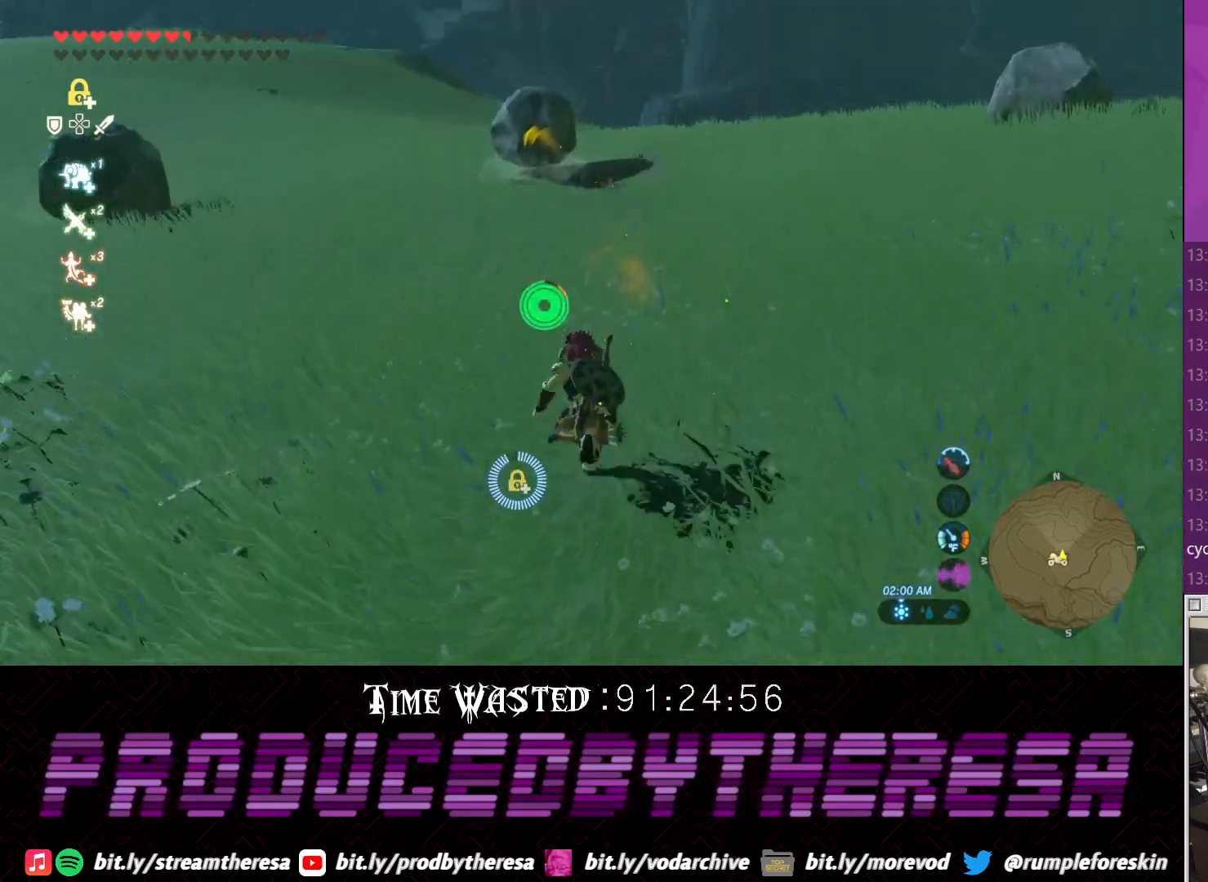
{"buttons": ["CROSS"], "left_stick": "up", "right_stick": "center", "events": []}
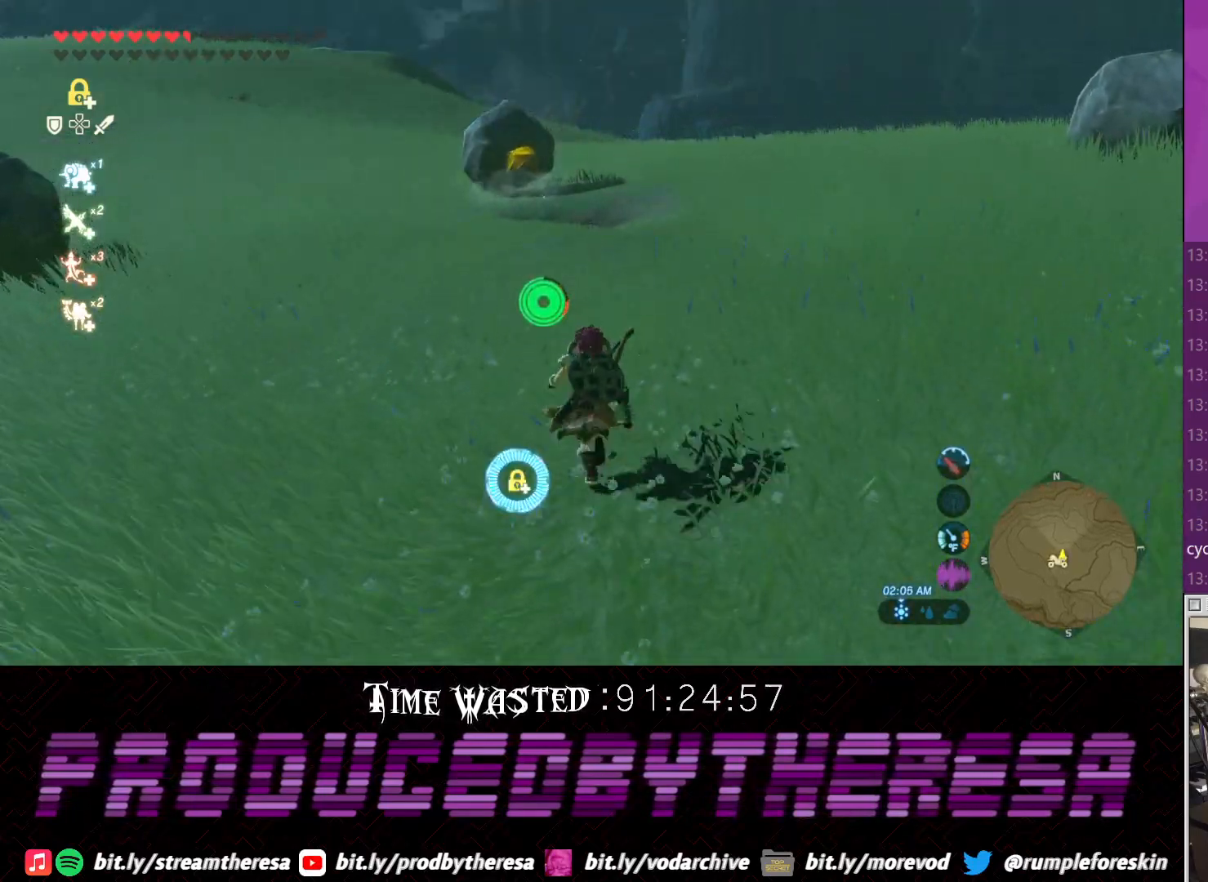
{"buttons": ["CROSS"], "left_stick": "up-left", "right_stick": "center", "events": [[83, "left_stick", "up-left"]]}
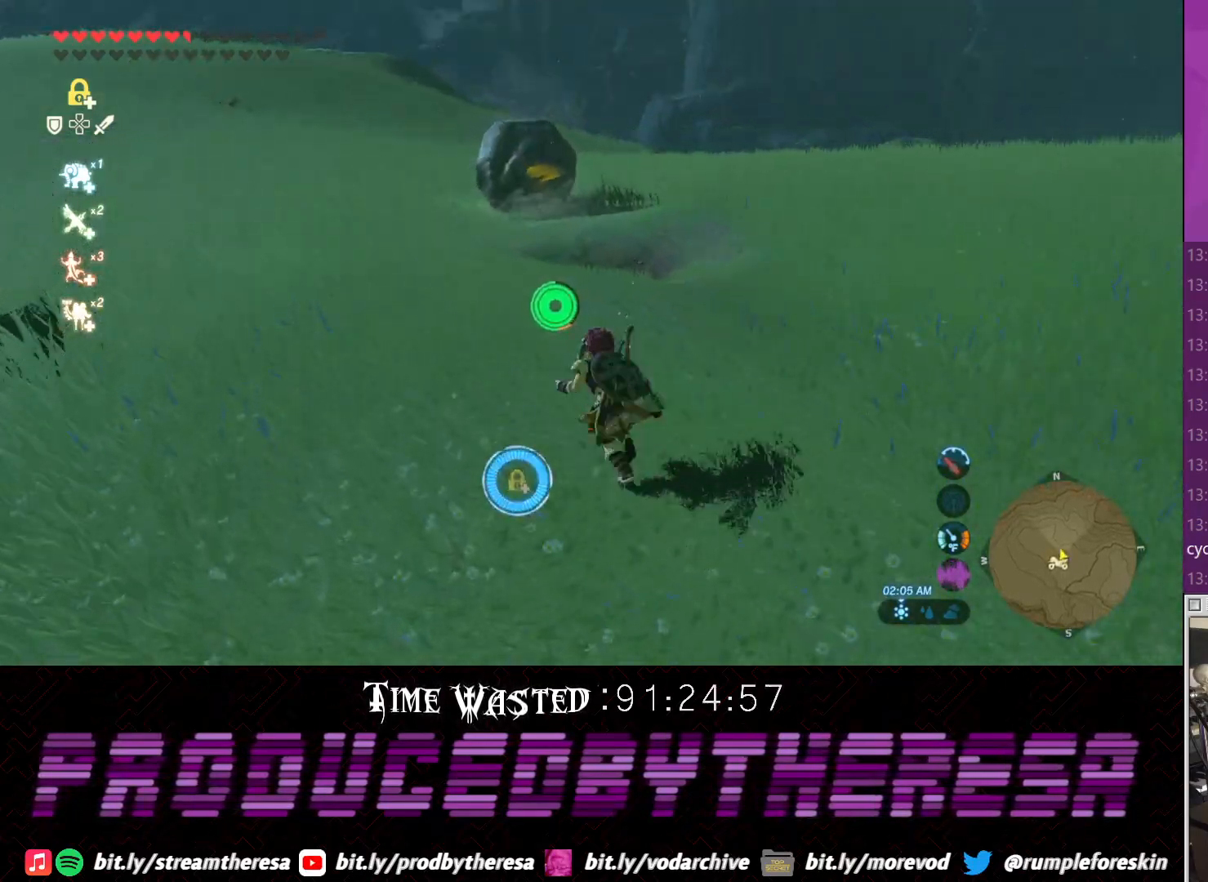
{"buttons": ["CROSS"], "left_stick": "up", "right_stick": "center", "events": [[367, "left_stick", "up"]]}
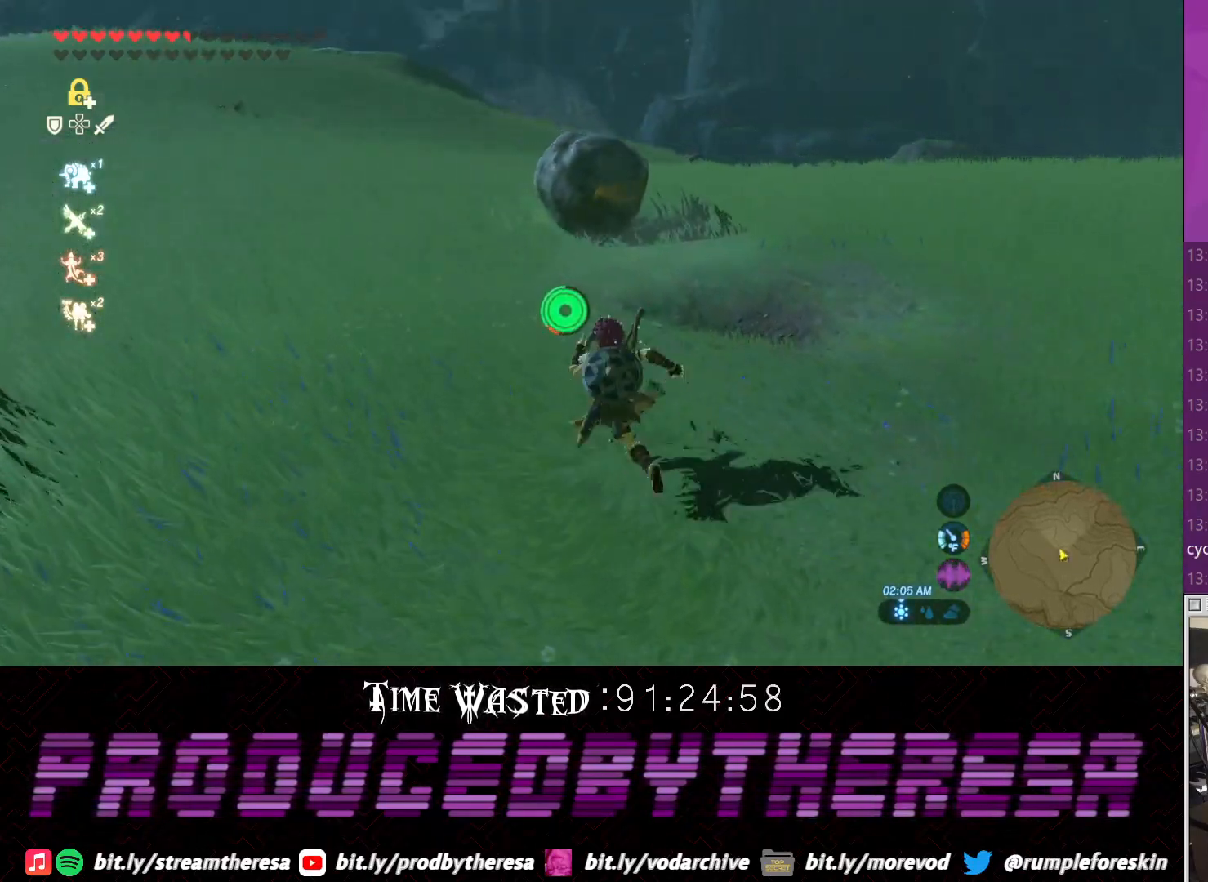
{"buttons": ["CROSS"], "left_stick": "up", "right_stick": "center", "events": []}
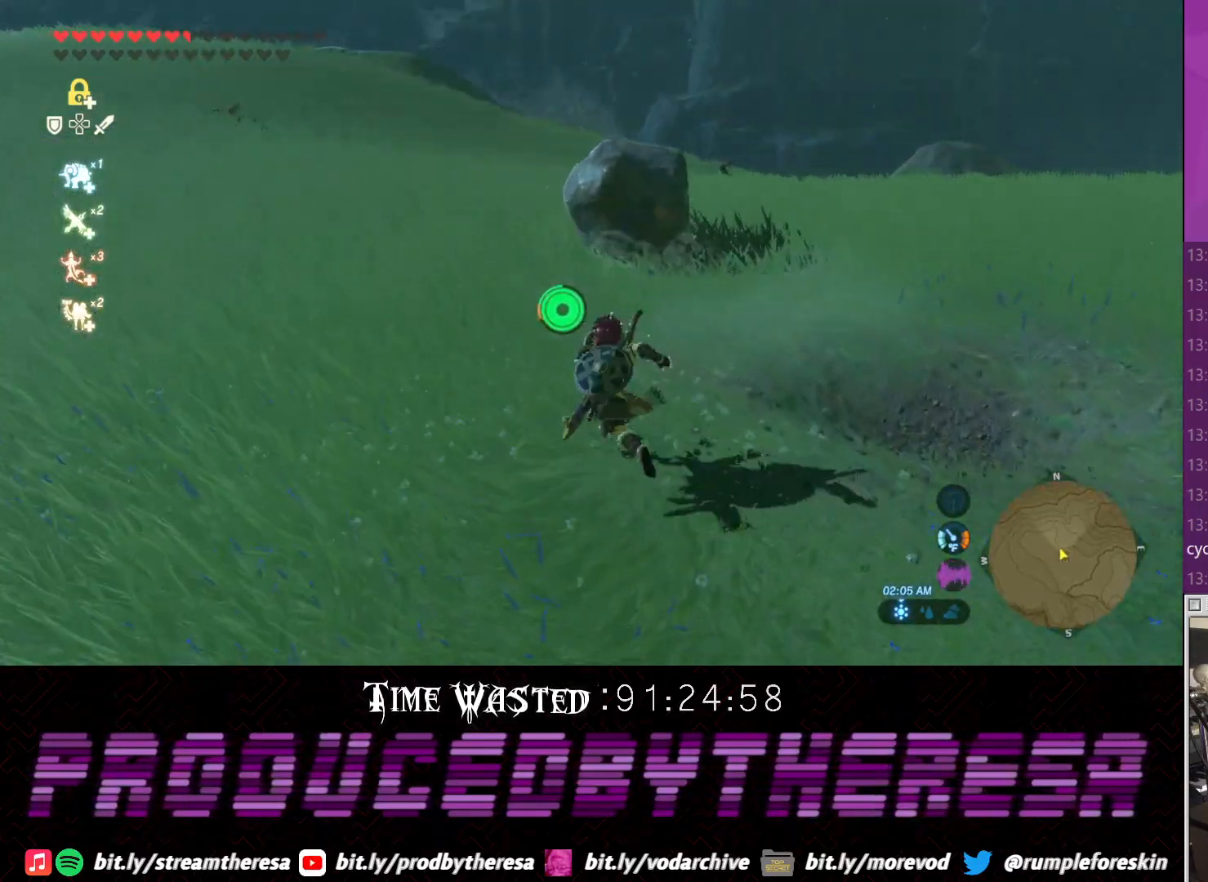
{"buttons": ["CROSS"], "left_stick": "up", "right_stick": "center", "events": []}
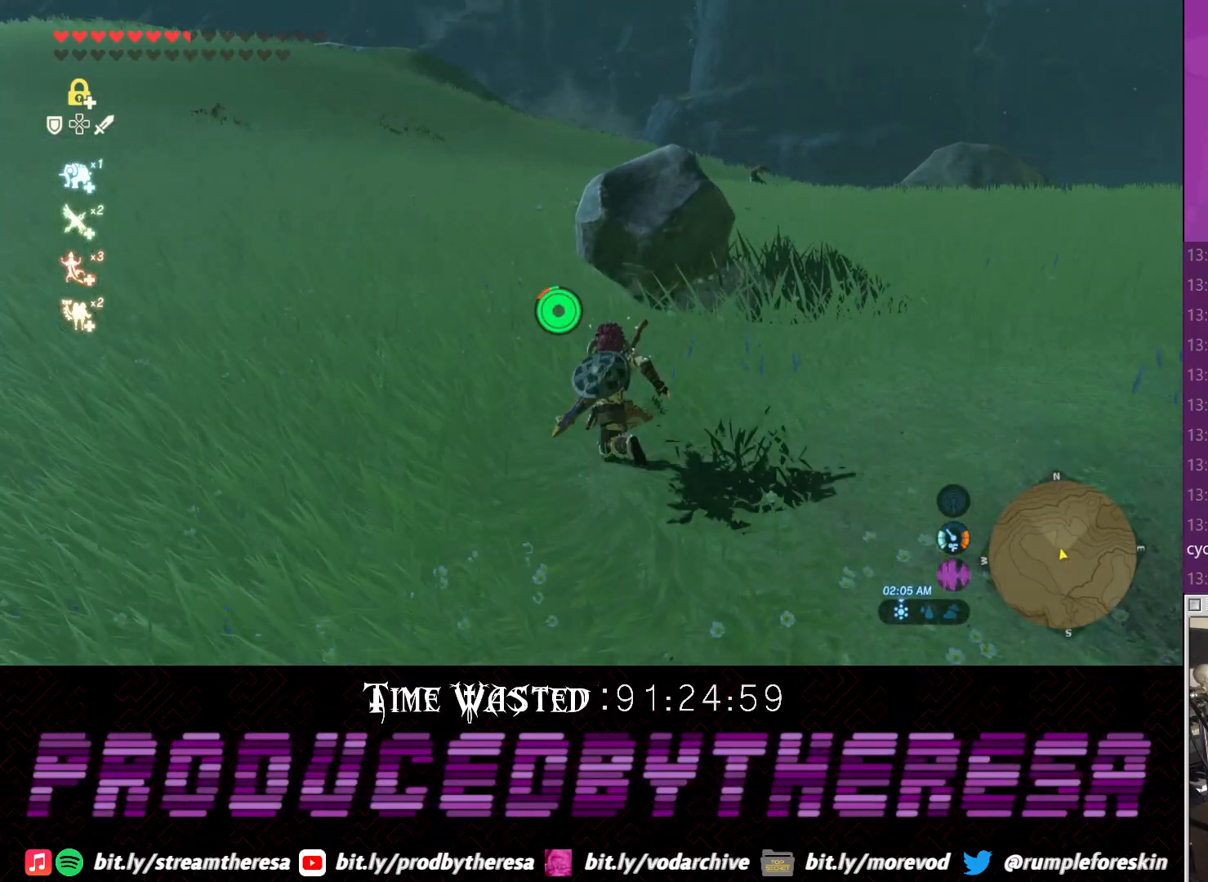
{"buttons": [], "left_stick": "up", "right_stick": "center", "events": [[383, "CROSS", "up"]]}